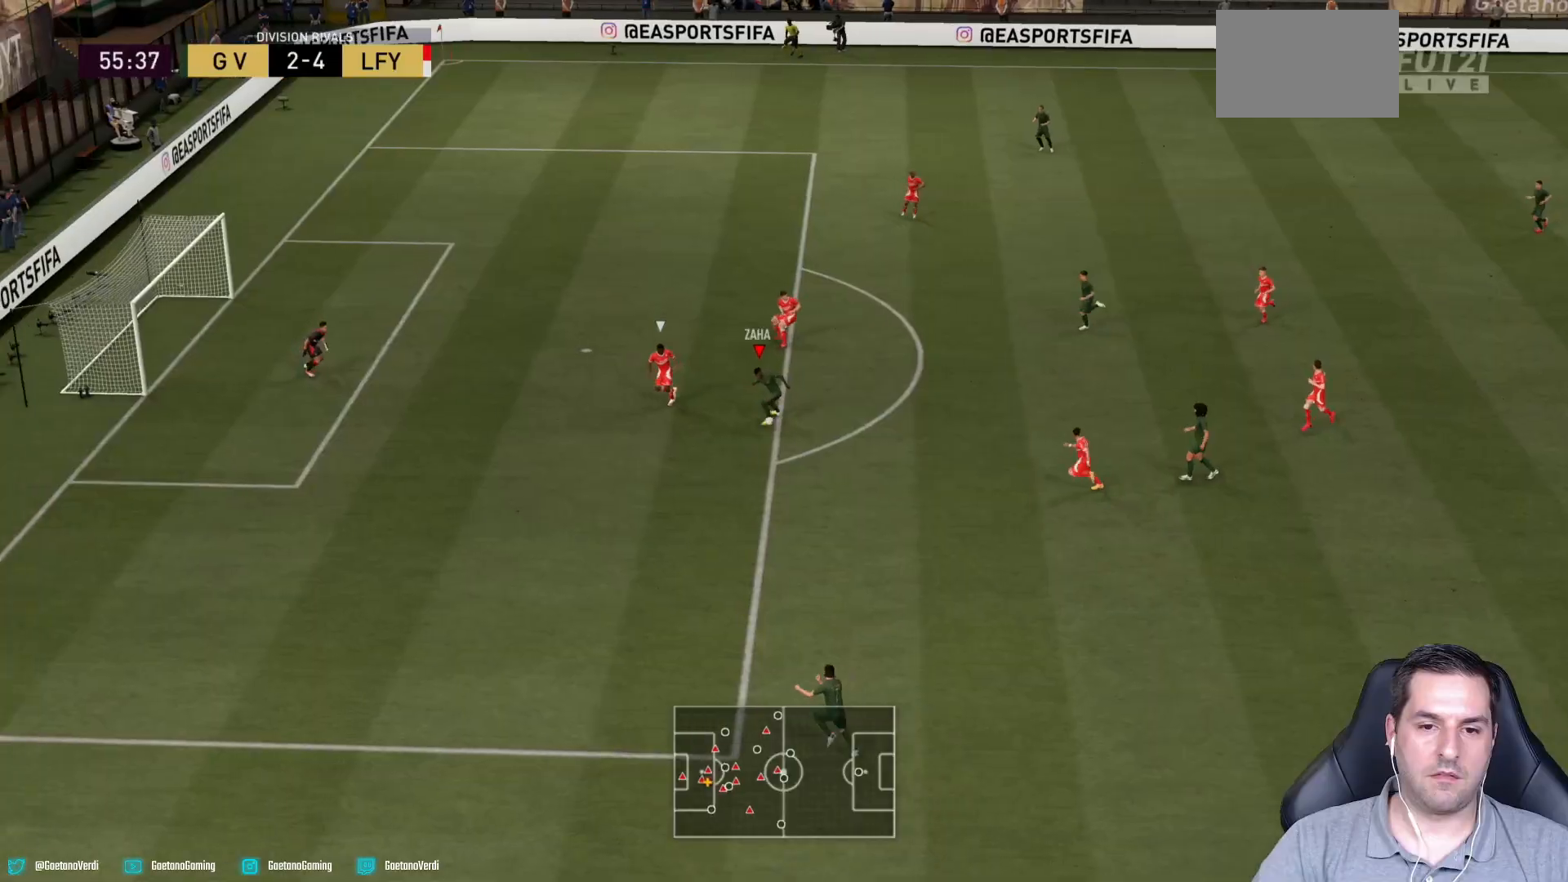
Gameplay with a controller (PlayStation layout); each line is a JSON object with the inputs held at the frame after it. "events" lists button and stick changes between this image and that frame as [ms after this image, input, new state], when the widget could be followed in between. Not read: L3 R3.
{"buttons": [], "left_stick": "up-right", "right_stick": "center", "events": [[267, "left_stick", "up-right"]]}
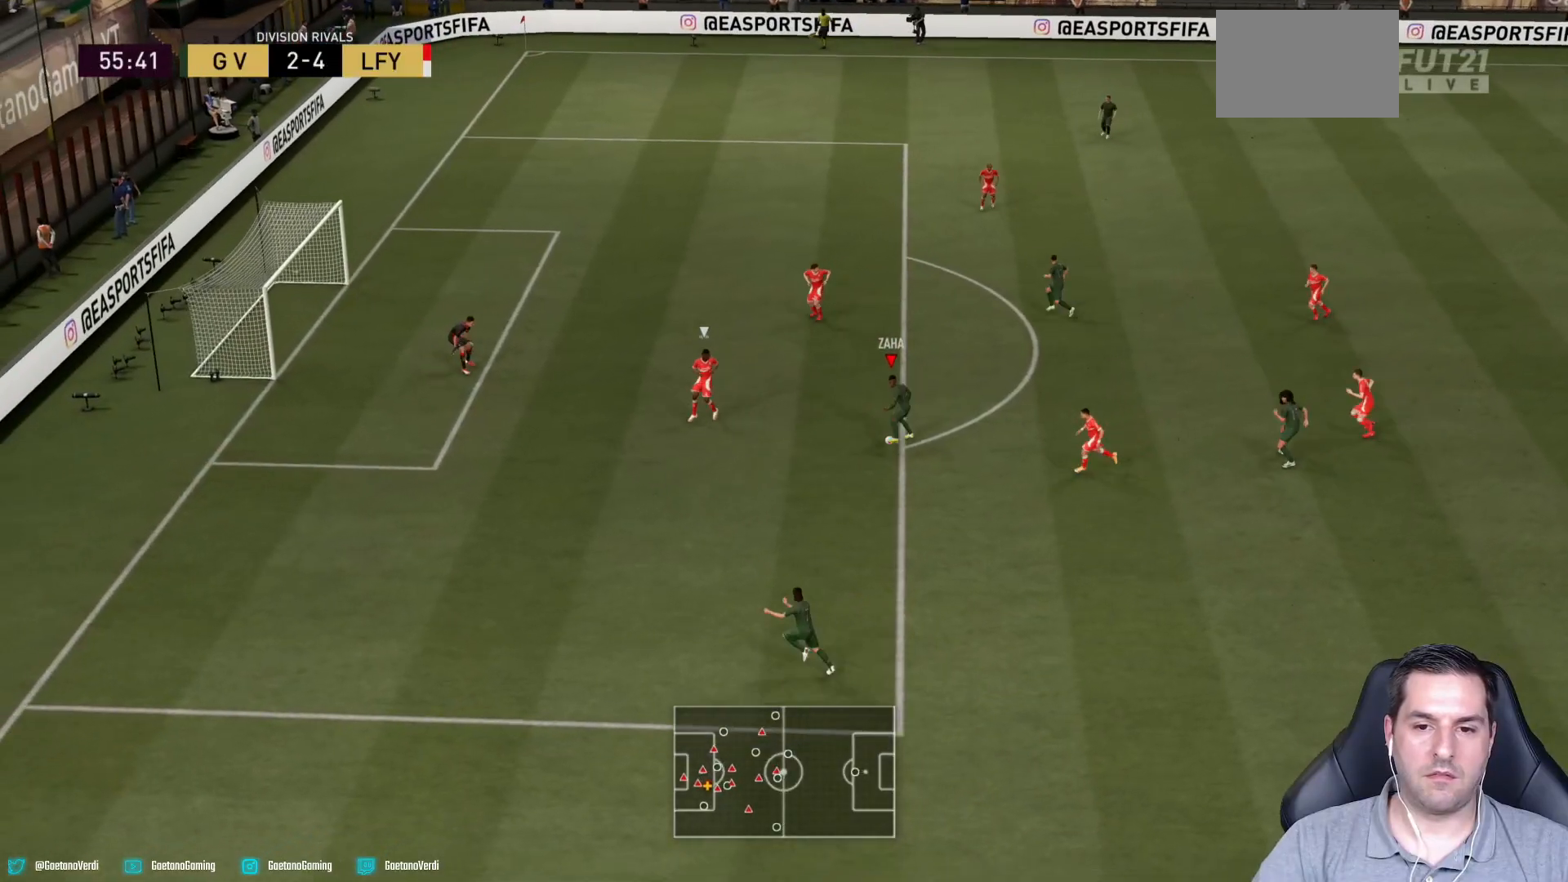
{"buttons": [], "left_stick": "up", "right_stick": "center", "events": [[217, "left_stick", "up"]]}
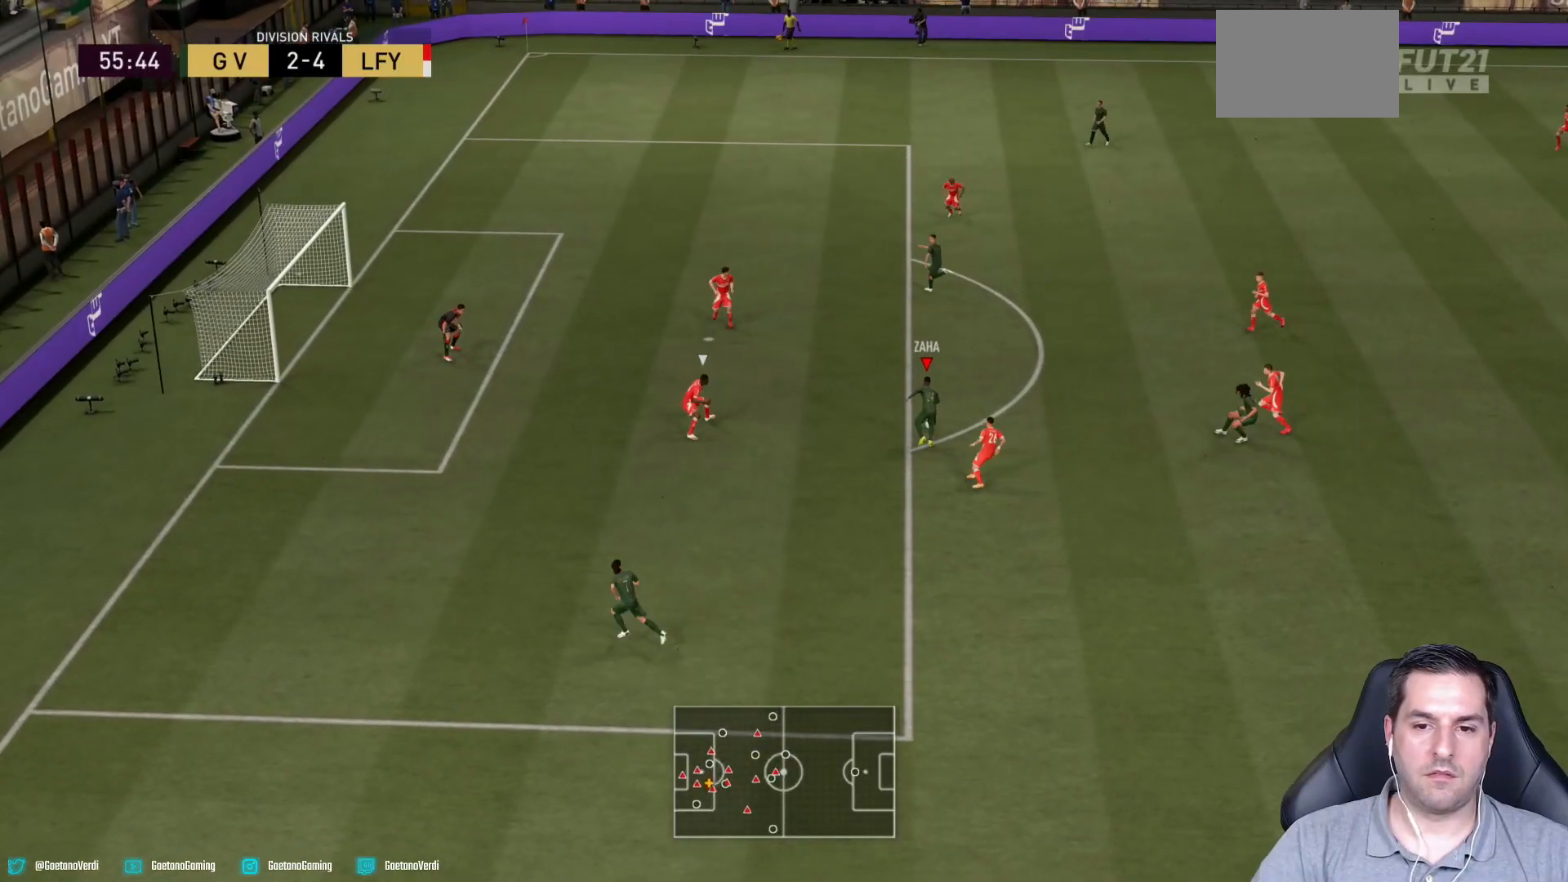
{"buttons": [], "left_stick": "up-left", "right_stick": "center", "events": [[67, "CIRCLE", "down"], [67, "R1", "down"], [67, "left_stick", "up-left"], [267, "CIRCLE", "up"], [317, "R1", "up"]]}
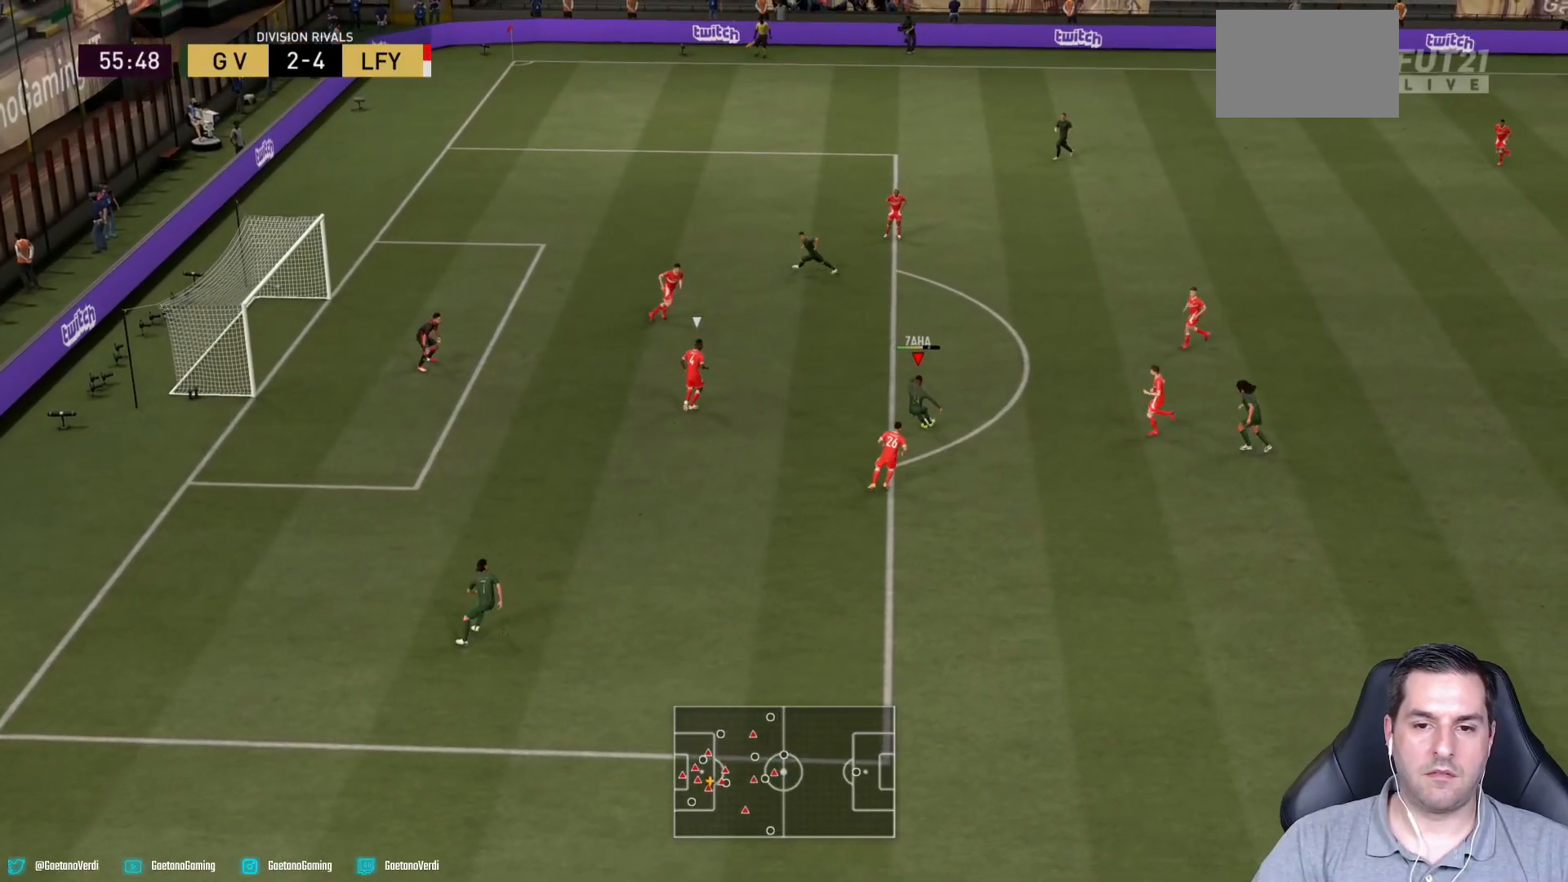
{"buttons": ["R2"], "left_stick": "left", "right_stick": "center", "events": [[117, "R2", "down"], [283, "left_stick", "left"]]}
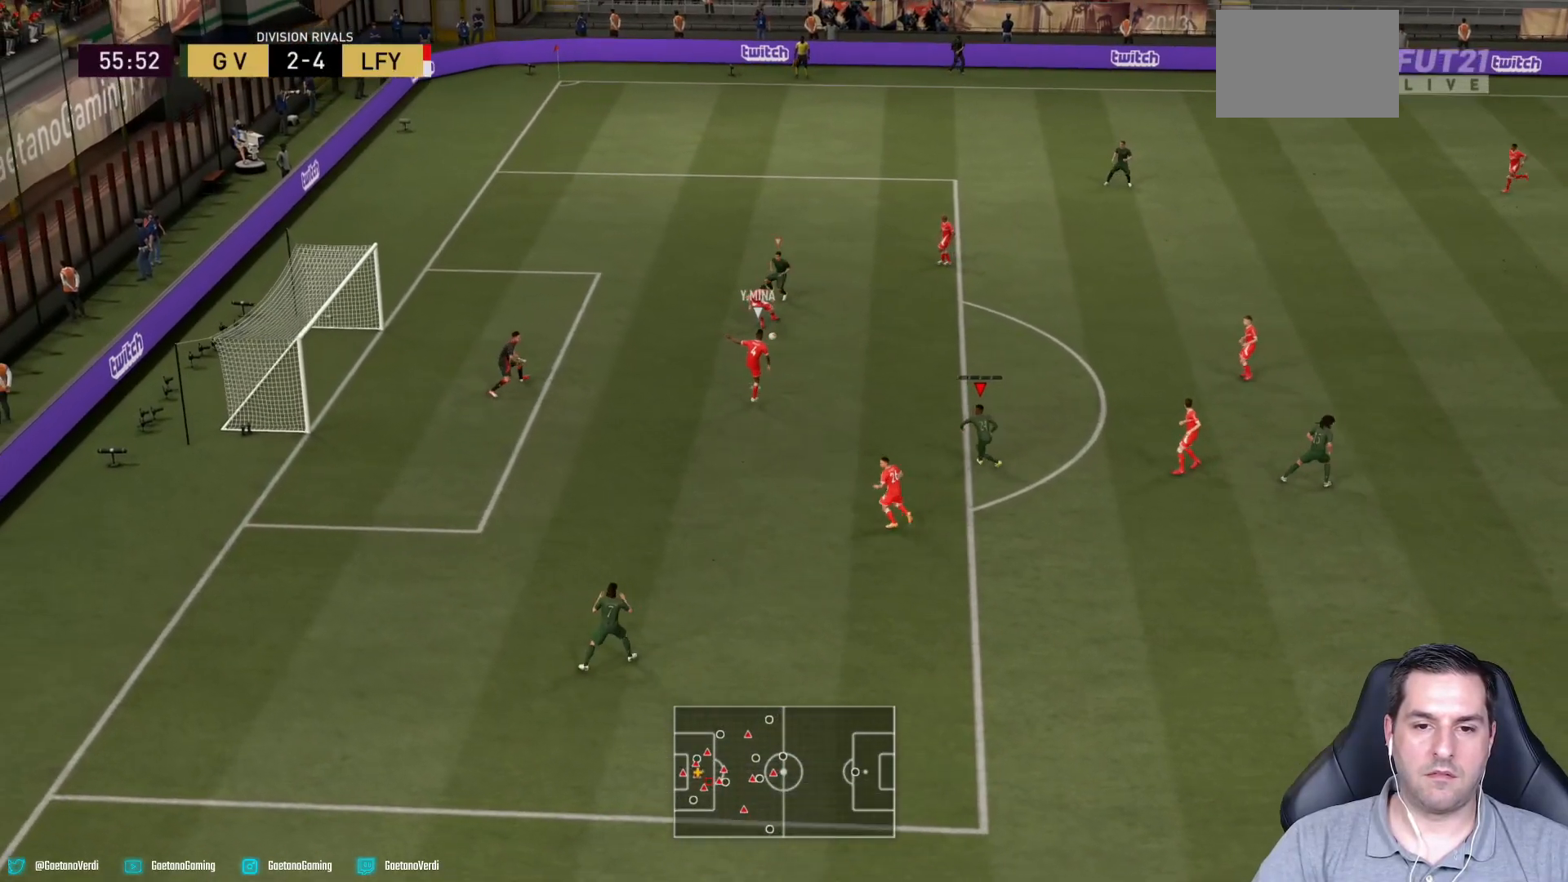
{"buttons": [], "left_stick": "down-right", "right_stick": "center", "events": [[417, "R2", "up"], [483, "left_stick", "down-right"]]}
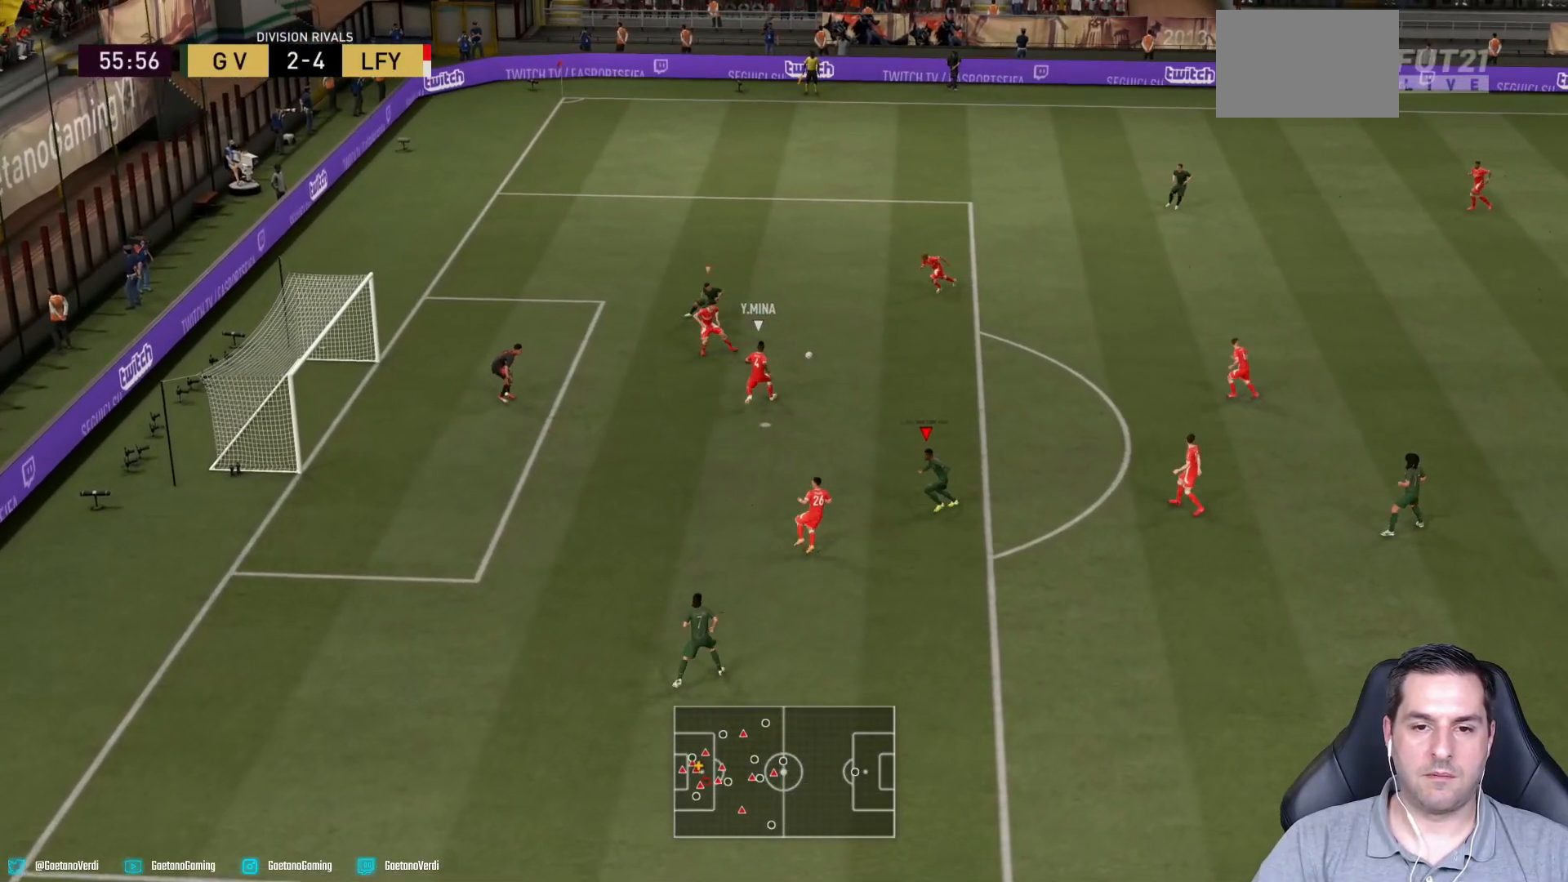
{"buttons": ["R2"], "left_stick": "right", "right_stick": "center", "events": [[117, "left_stick", "right"], [333, "R2", "down"]]}
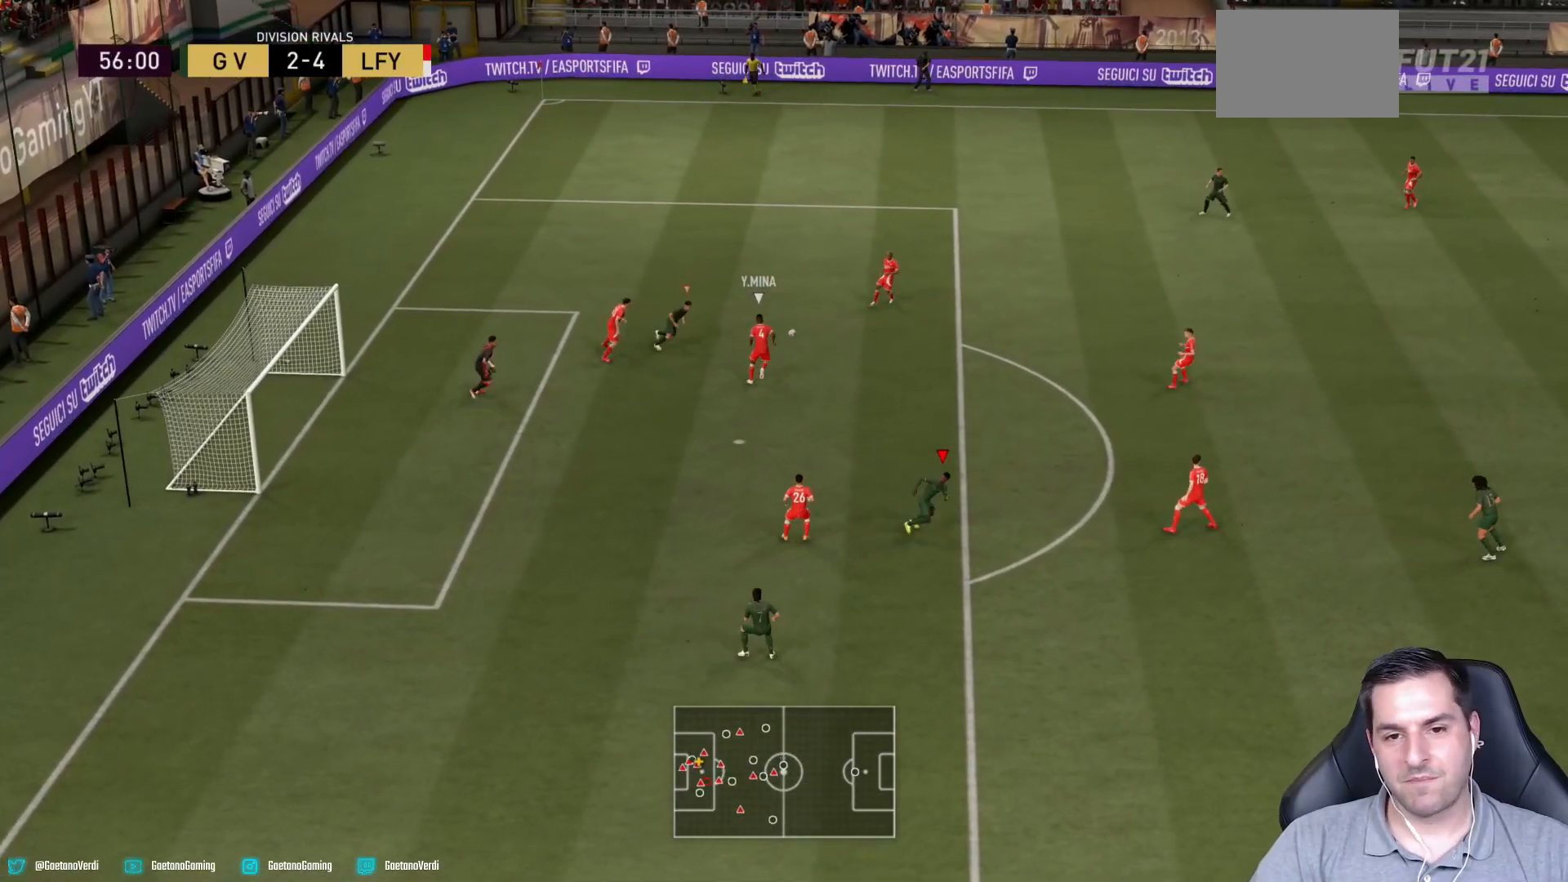
{"buttons": ["R2"], "left_stick": "right", "right_stick": "center", "events": [[117, "L1", "down"], [233, "L1", "up"]]}
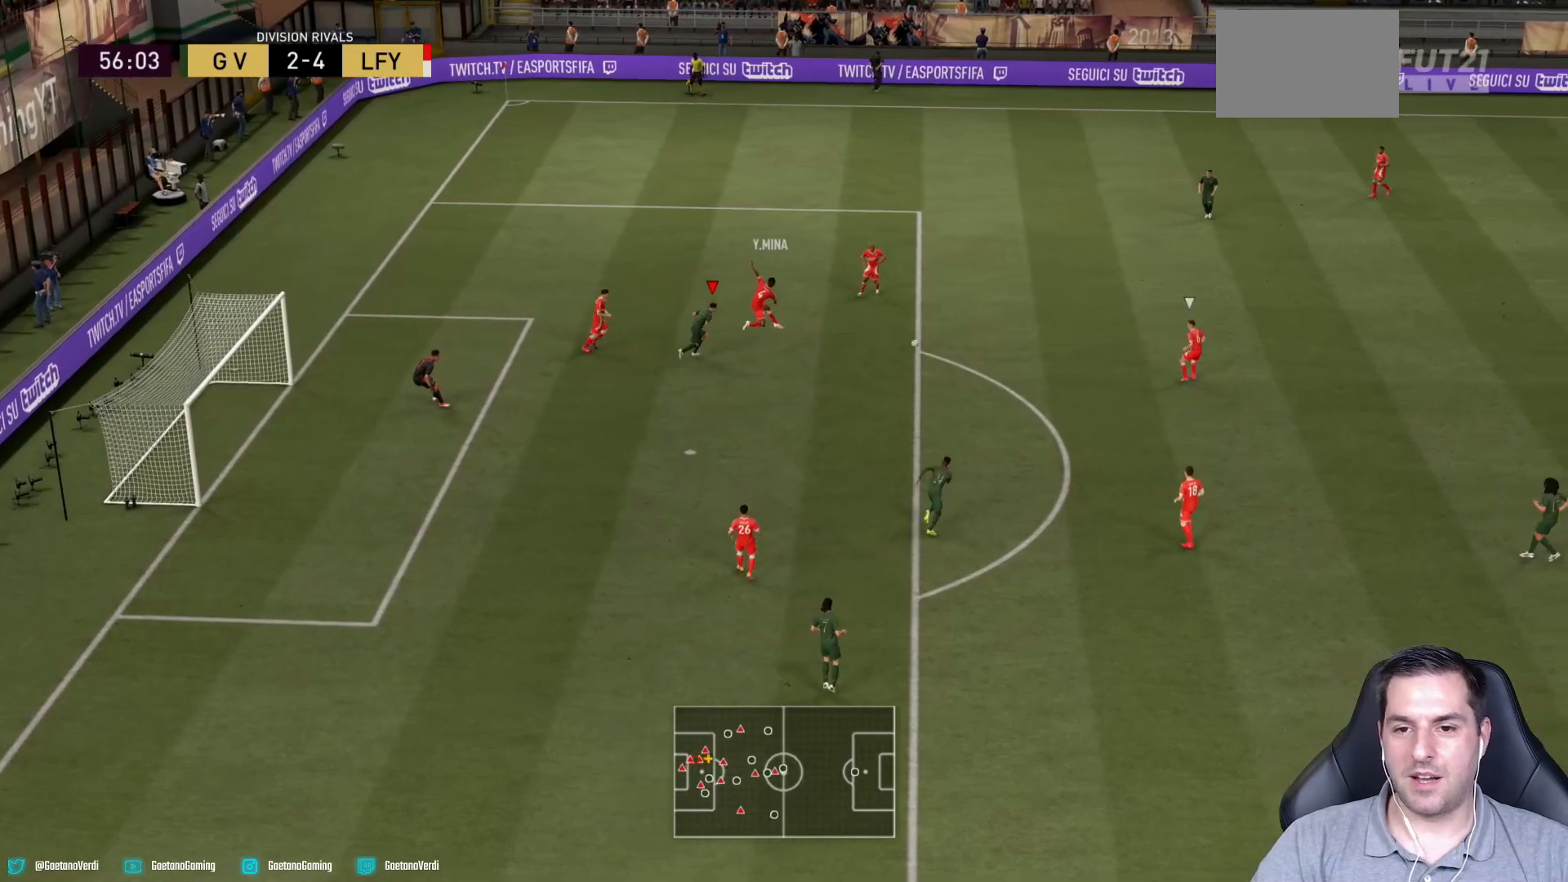
{"buttons": [], "left_stick": "up-left", "right_stick": "center", "events": [[183, "left_stick", "center"], [267, "R2", "up"], [317, "L1", "down"], [317, "left_stick", "up-left"], [417, "L1", "up"]]}
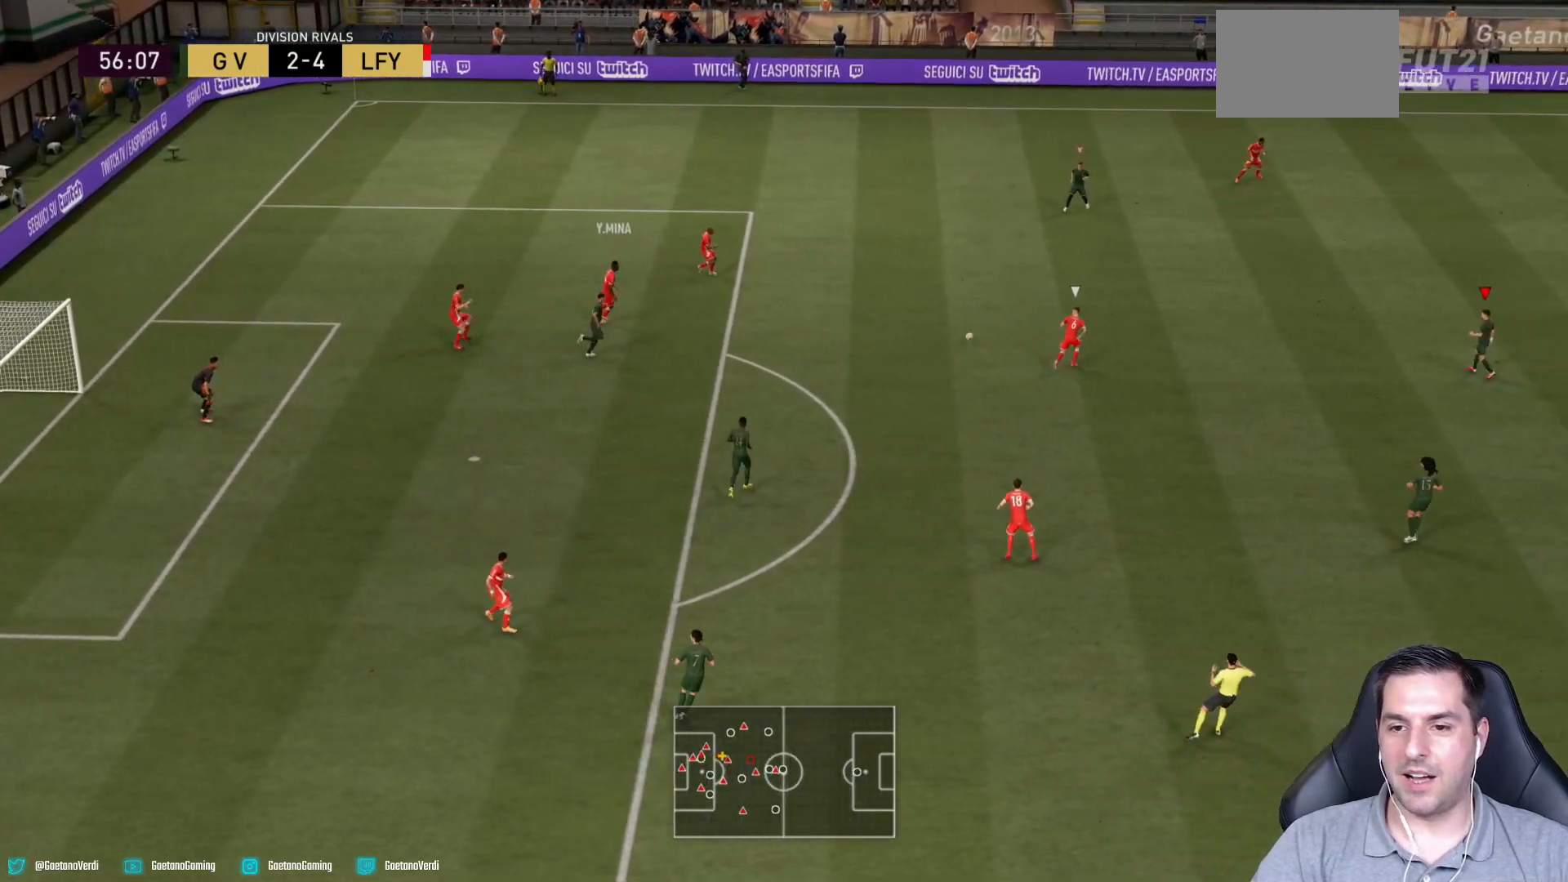
{"buttons": [], "left_stick": "up-left", "right_stick": "center"}
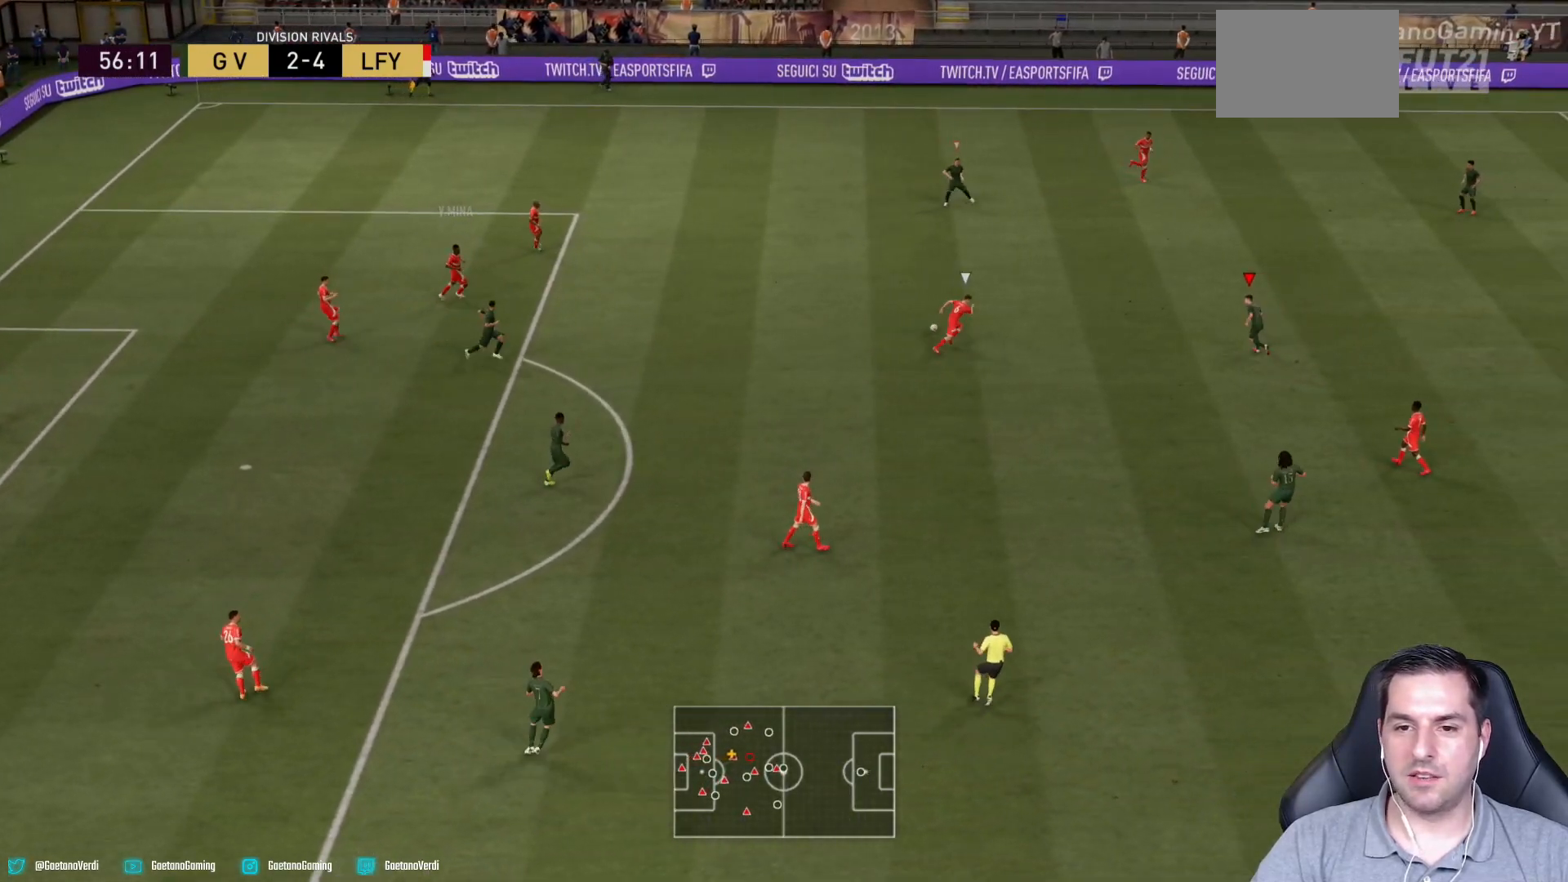
{"buttons": ["L2", "R2"], "left_stick": "up-left", "right_stick": "center", "events": [[67, "R2", "down"], [267, "L2", "down"]]}
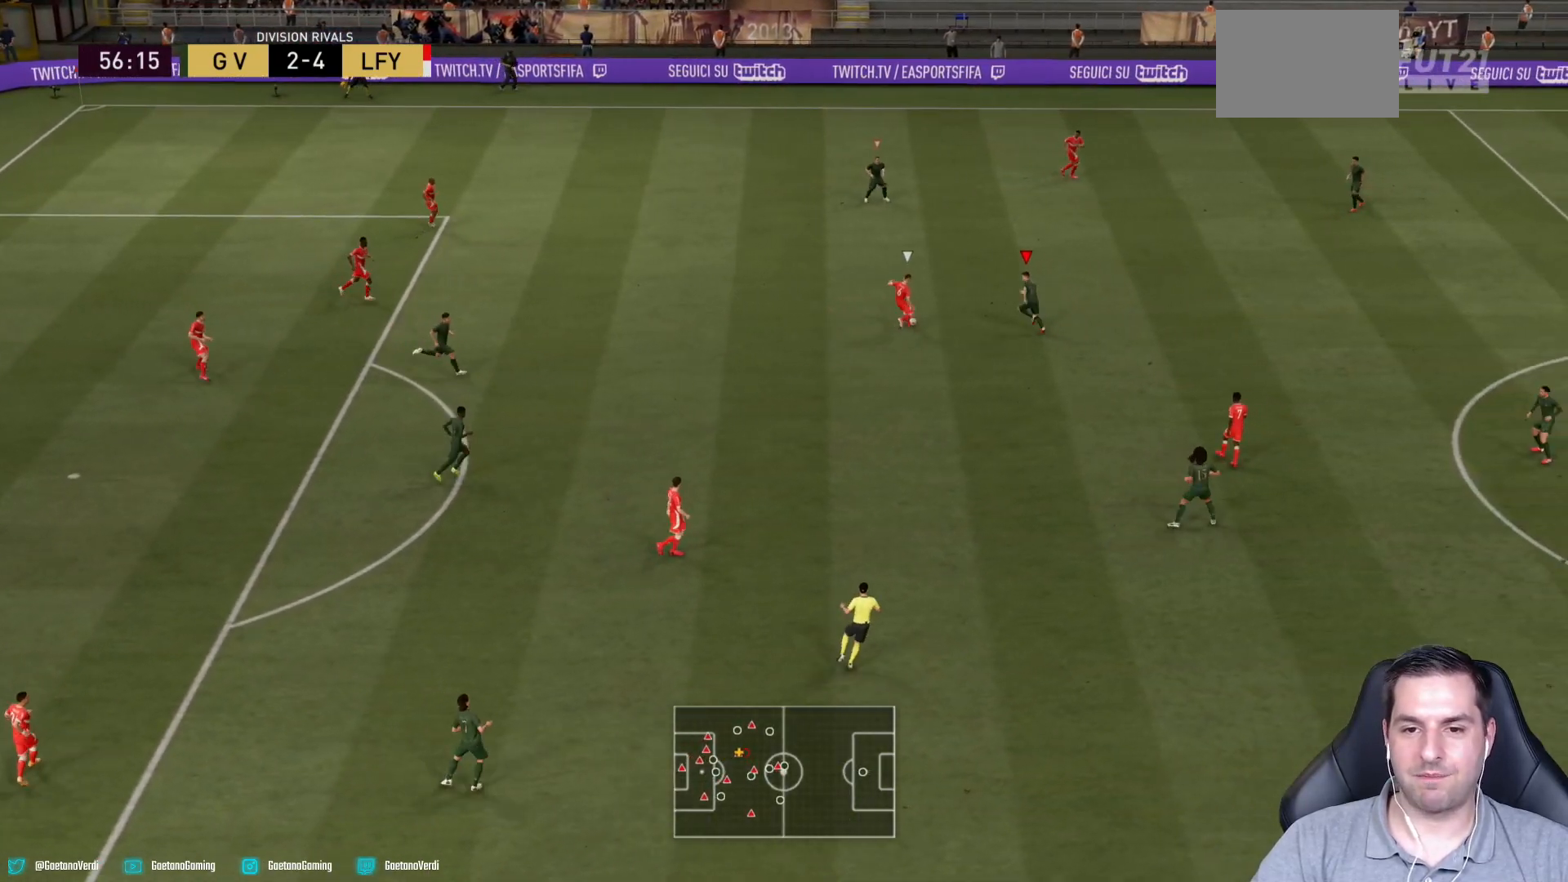
{"buttons": ["L2", "R2"], "left_stick": "up", "right_stick": "center", "events": [[117, "left_stick", "up"]]}
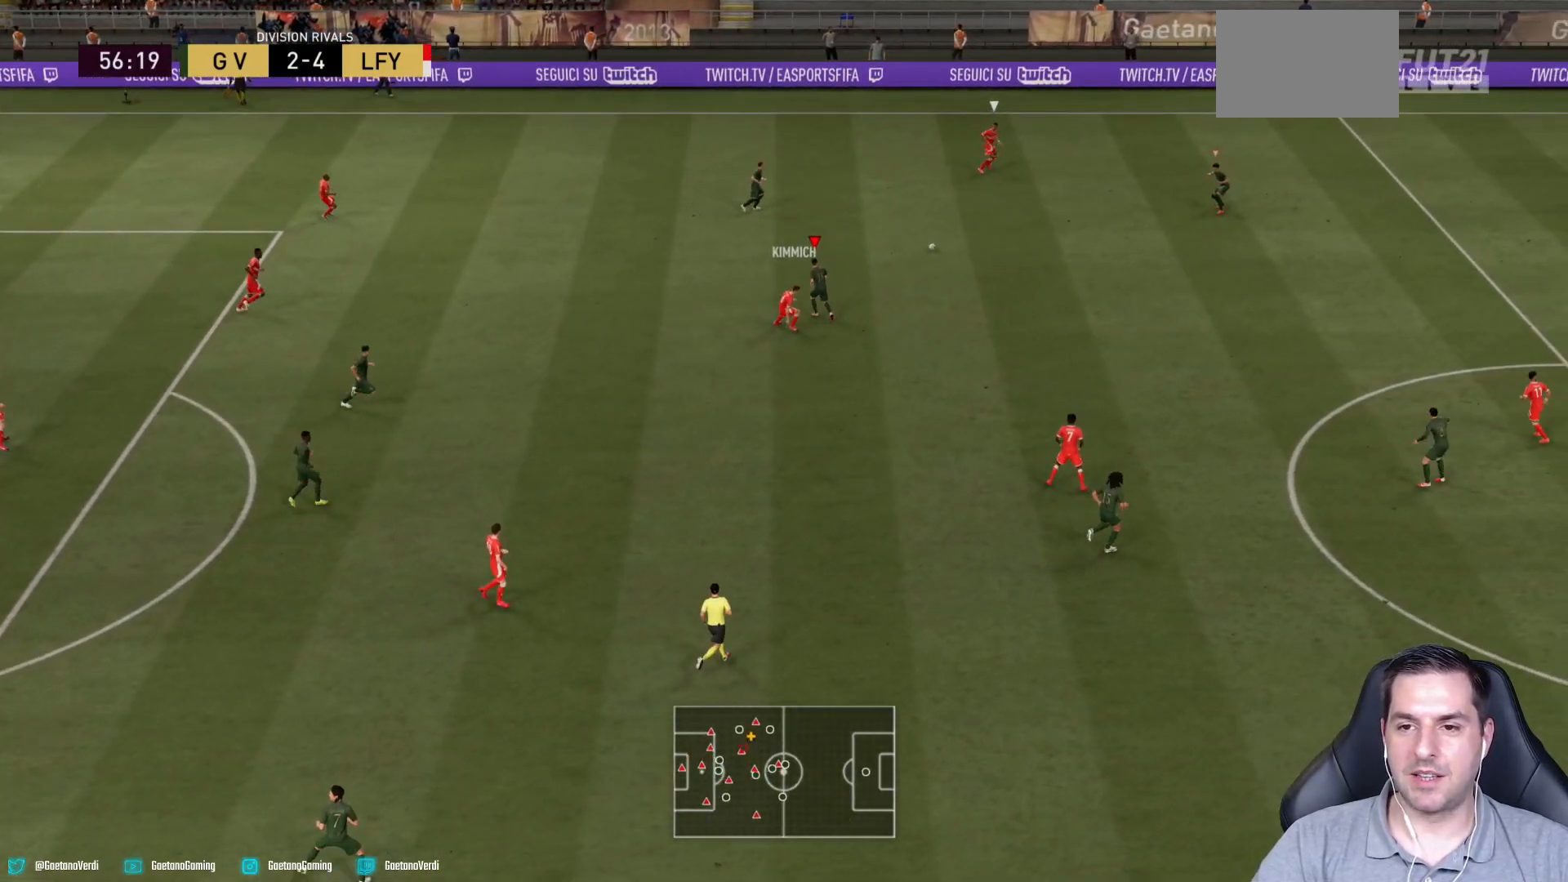
{"buttons": [], "left_stick": "left", "right_stick": "center", "events": [[83, "left_stick", "down-right"], [150, "L2", "up"], [167, "left_stick", "down"], [217, "R2", "up"], [267, "L1", "down"], [317, "left_stick", "left"], [367, "L1", "up"]]}
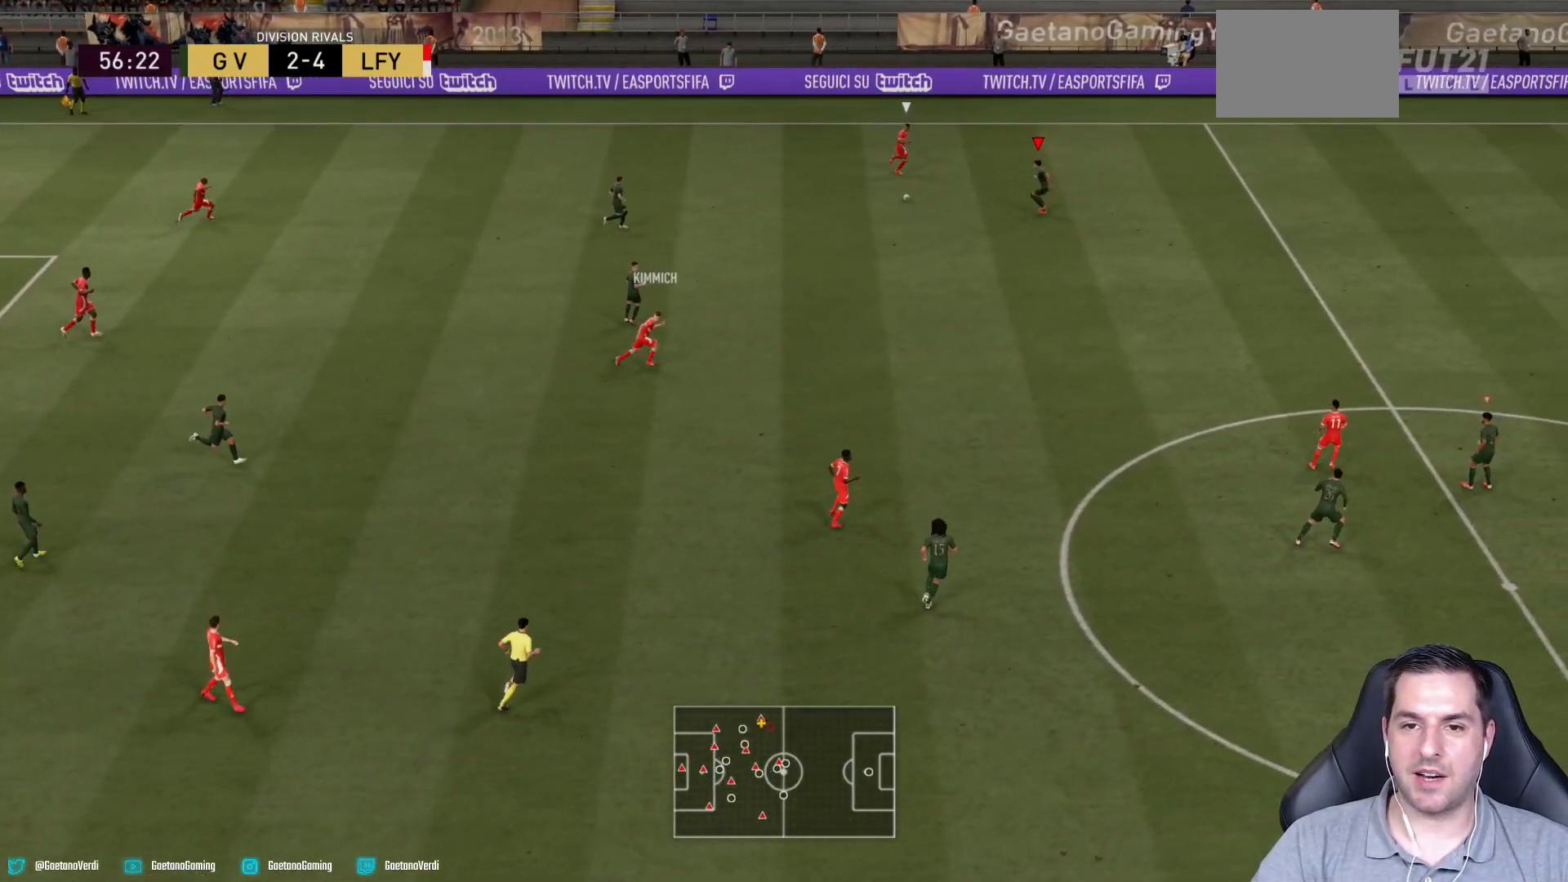
{"buttons": ["L2", "R2"], "left_stick": "up-right", "right_stick": "center", "events": [[67, "R2", "down"], [183, "L2", "down"], [183, "left_stick", "up"], [433, "left_stick", "up-right"]]}
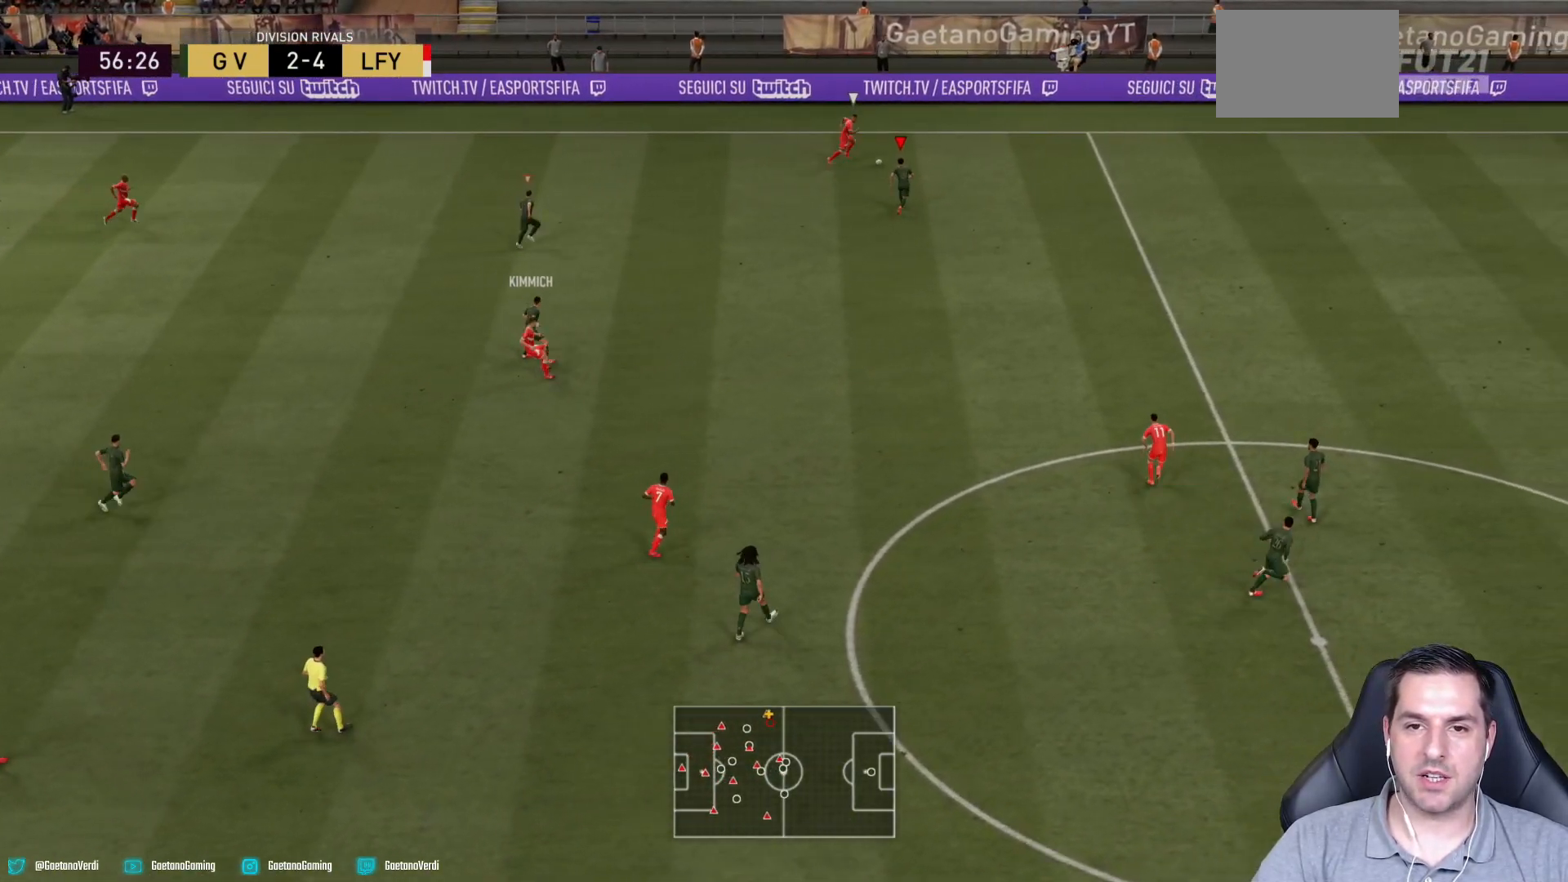
{"buttons": [], "left_stick": "up-left", "right_stick": "center", "events": [[117, "L2", "up"], [200, "left_stick", "left"], [317, "R2", "up"], [317, "TRIANGLE", "down"], [417, "left_stick", "up-left"], [467, "TRIANGLE", "up"]]}
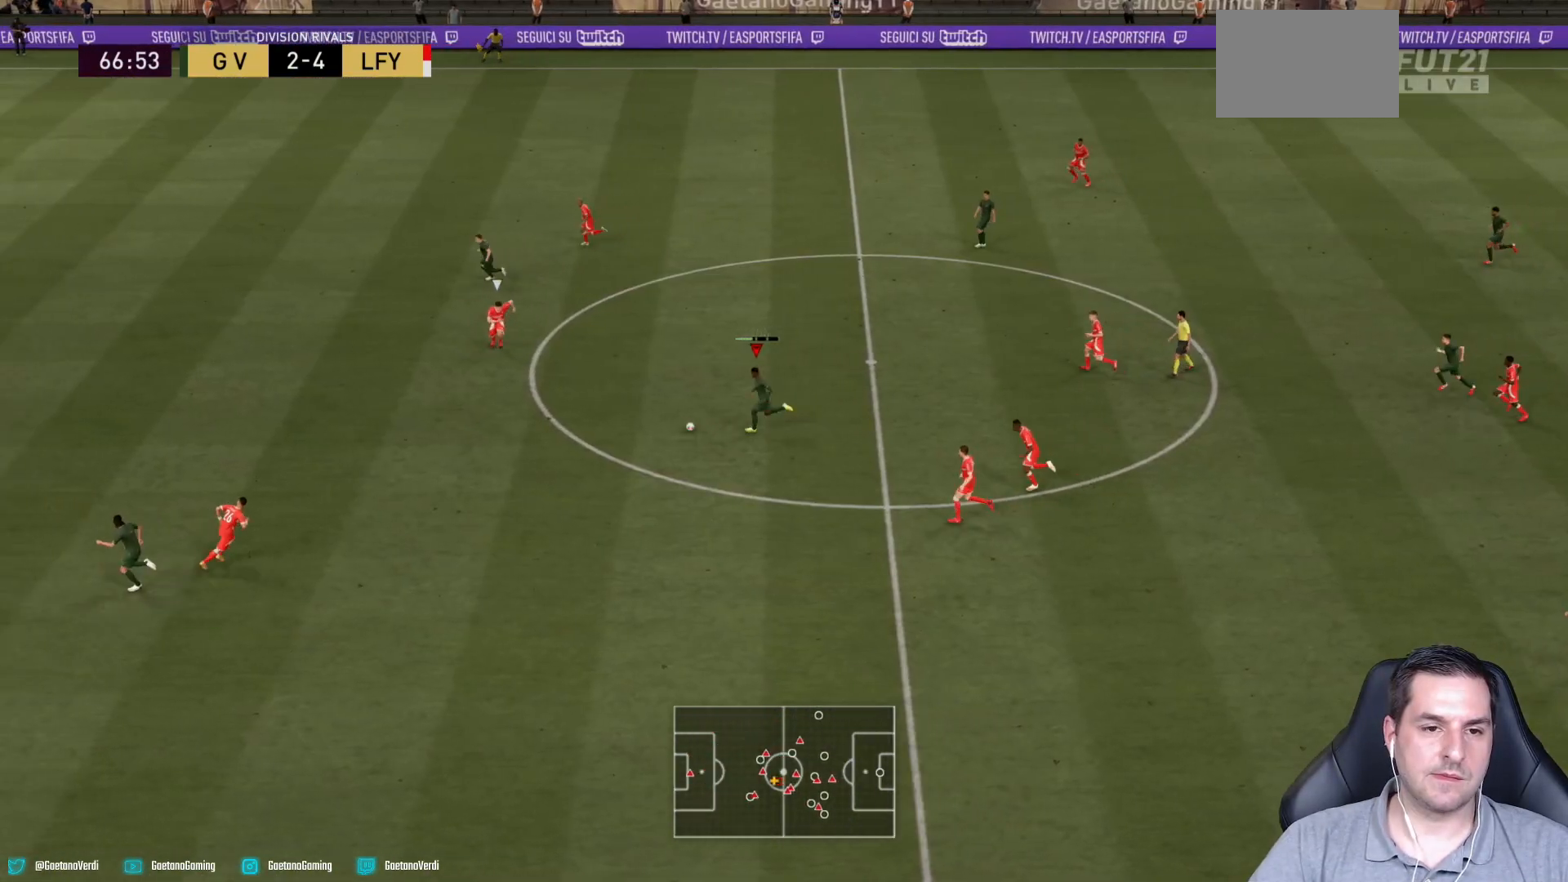
{"buttons": ["R2"], "left_stick": "left", "right_stick": "center", "events": [[317, "R2", "down"], [333, "left_stick", "left"]]}
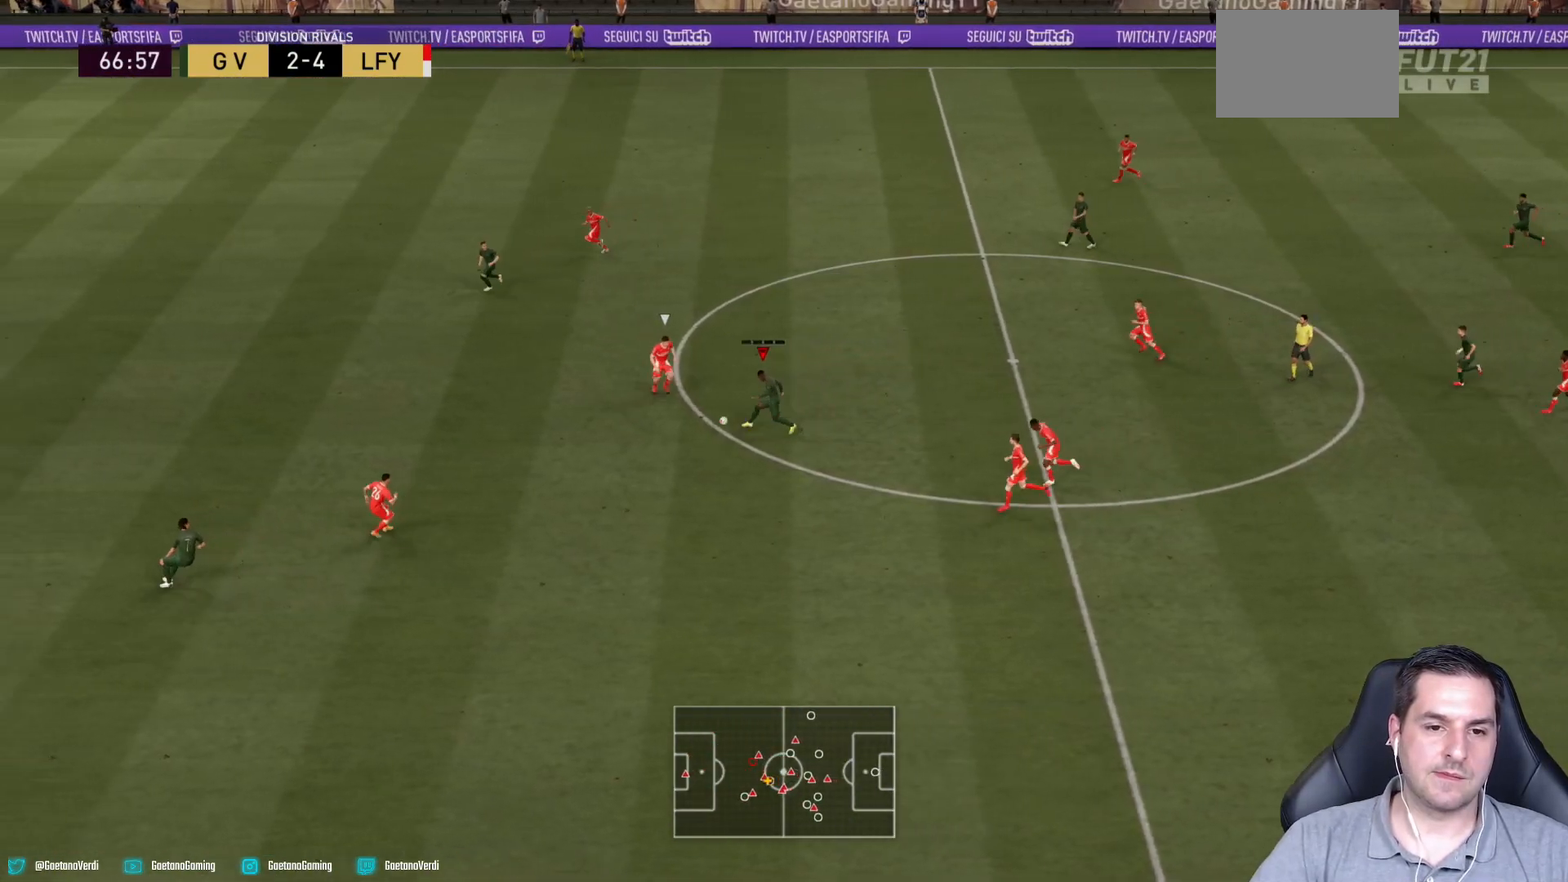
{"buttons": ["R2"], "left_stick": "left", "right_stick": "center", "events": []}
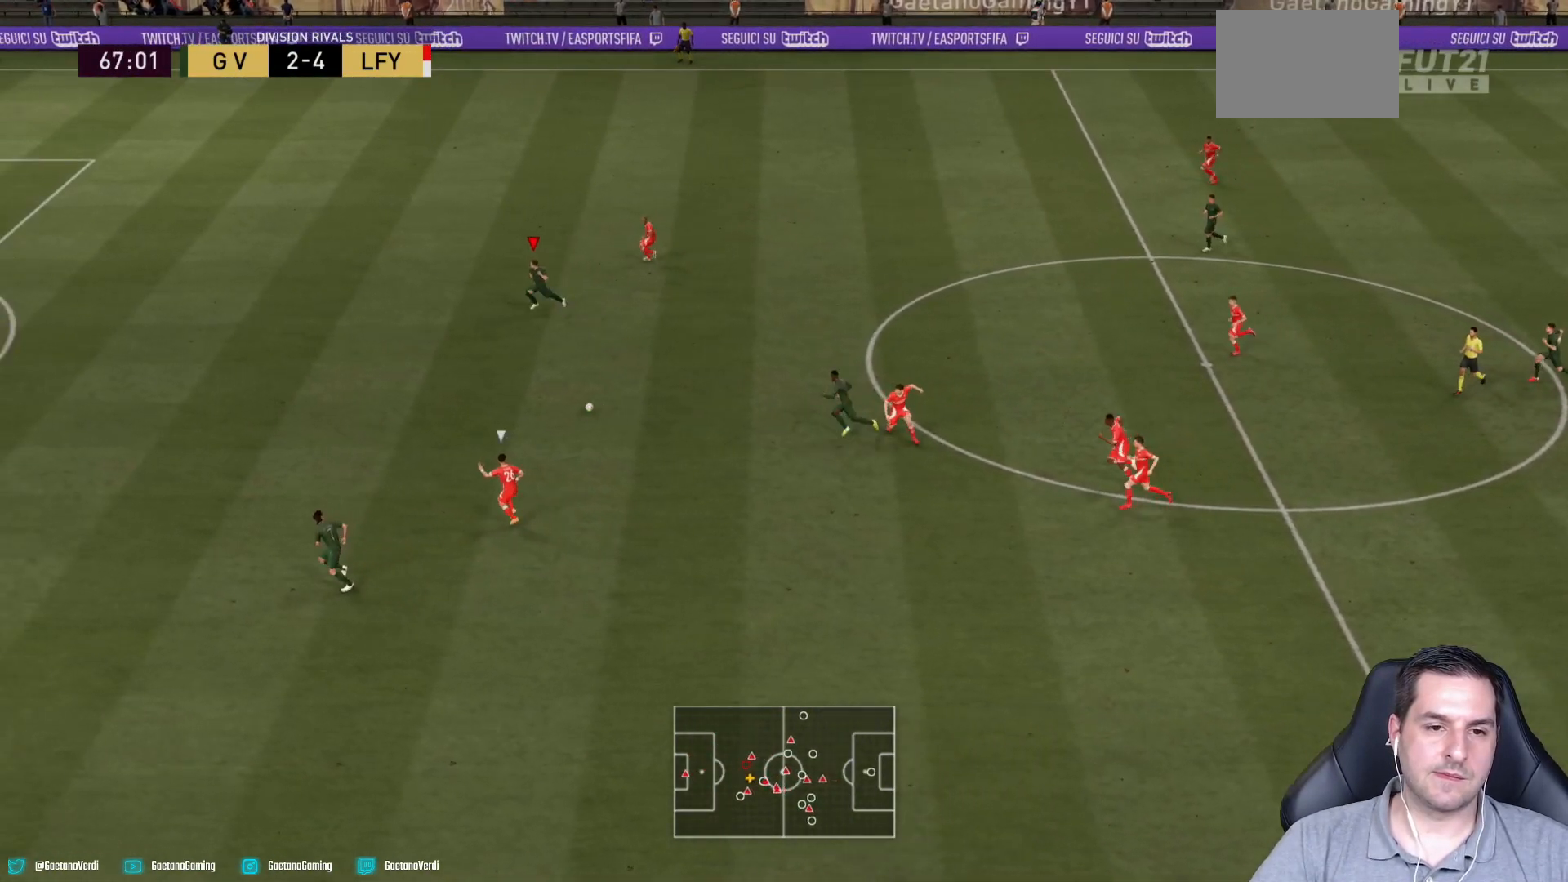
{"buttons": ["R2"], "left_stick": "left", "right_stick": "center", "events": []}
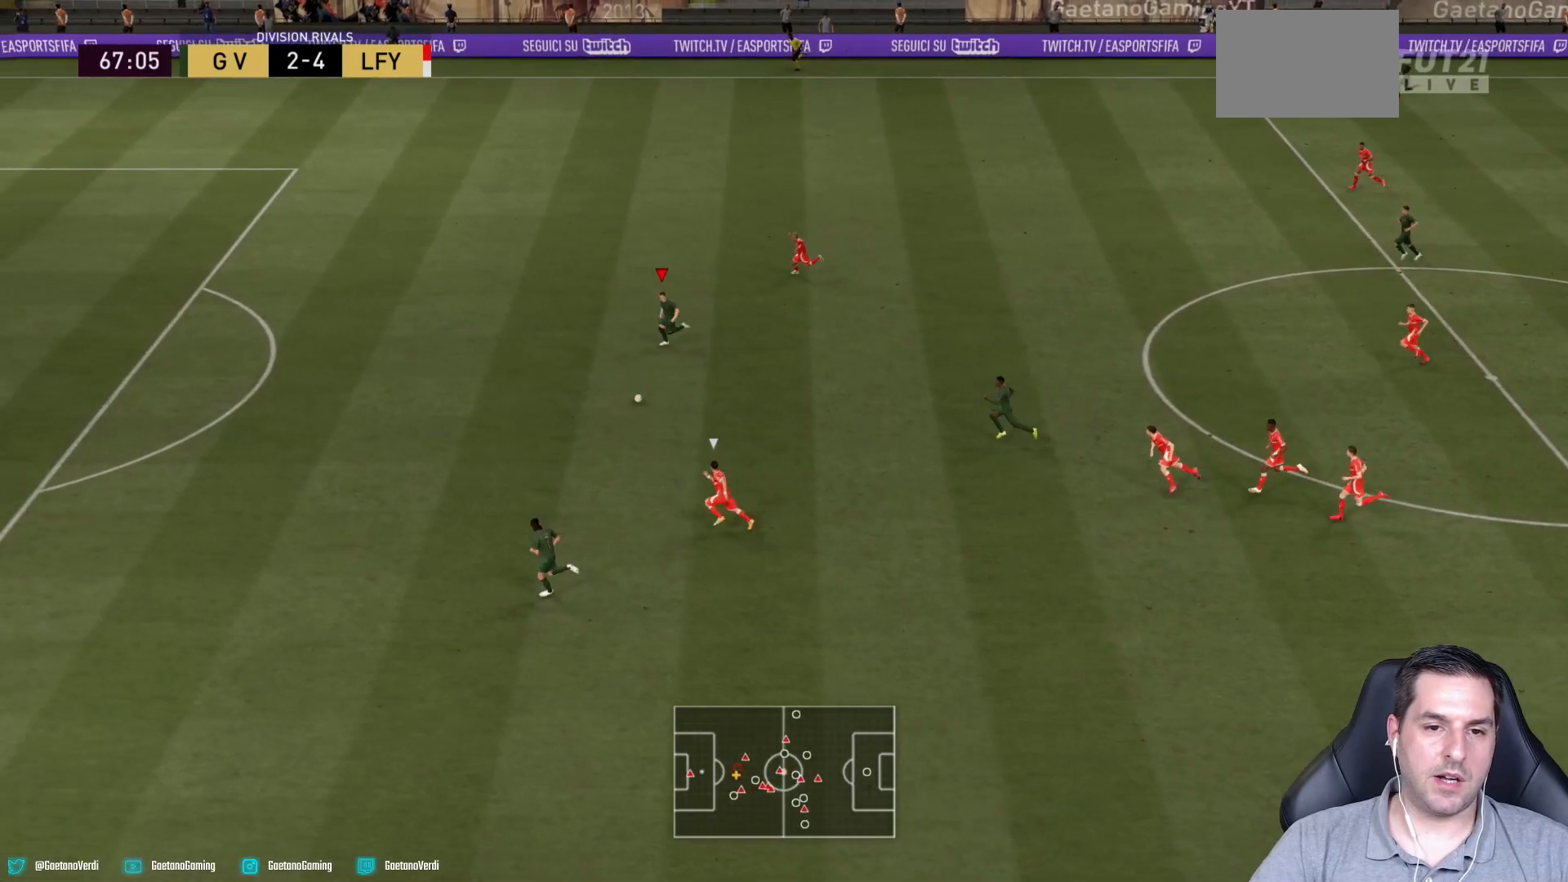
{"buttons": ["R2"], "left_stick": "left", "right_stick": "center", "events": []}
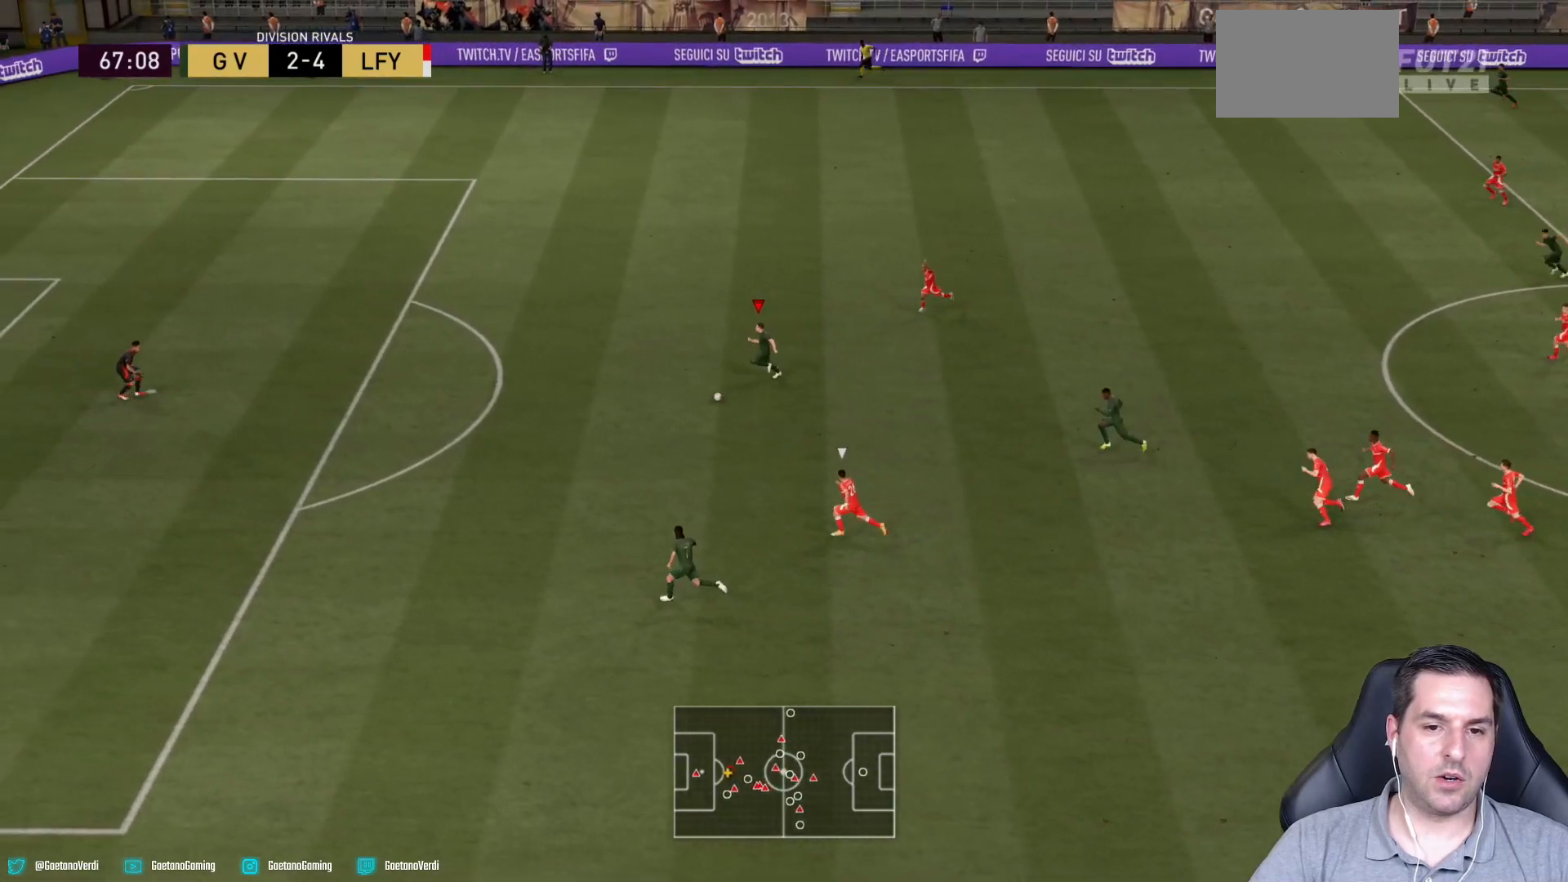
{"buttons": [], "left_stick": "up-left", "right_stick": "center", "events": [[83, "R2", "up"], [283, "left_stick", "up-left"]]}
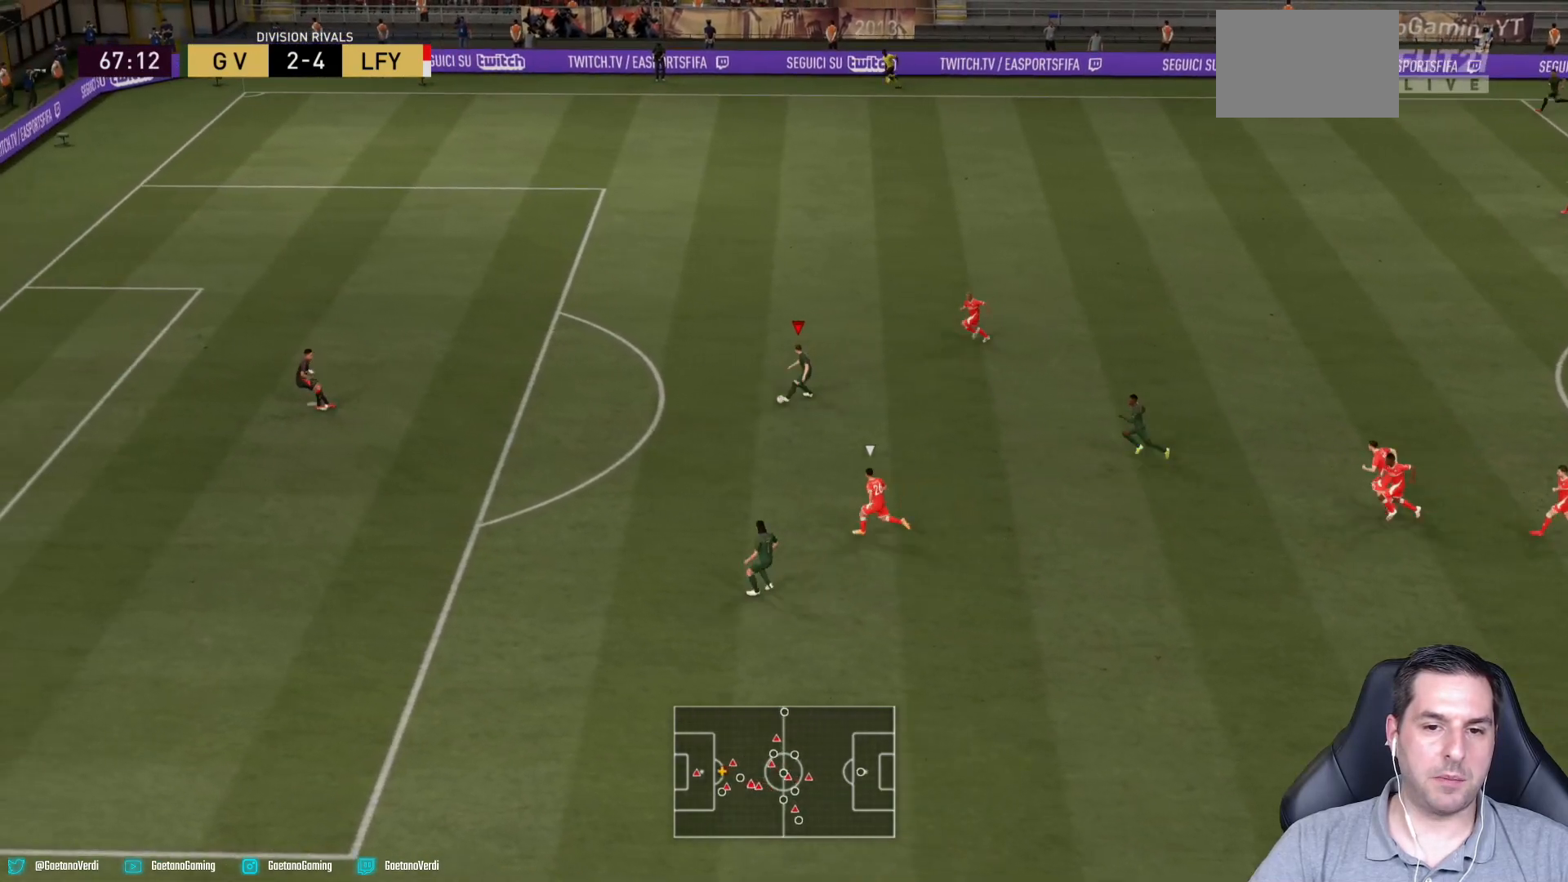
{"buttons": [], "left_stick": "up-left", "right_stick": "center", "events": []}
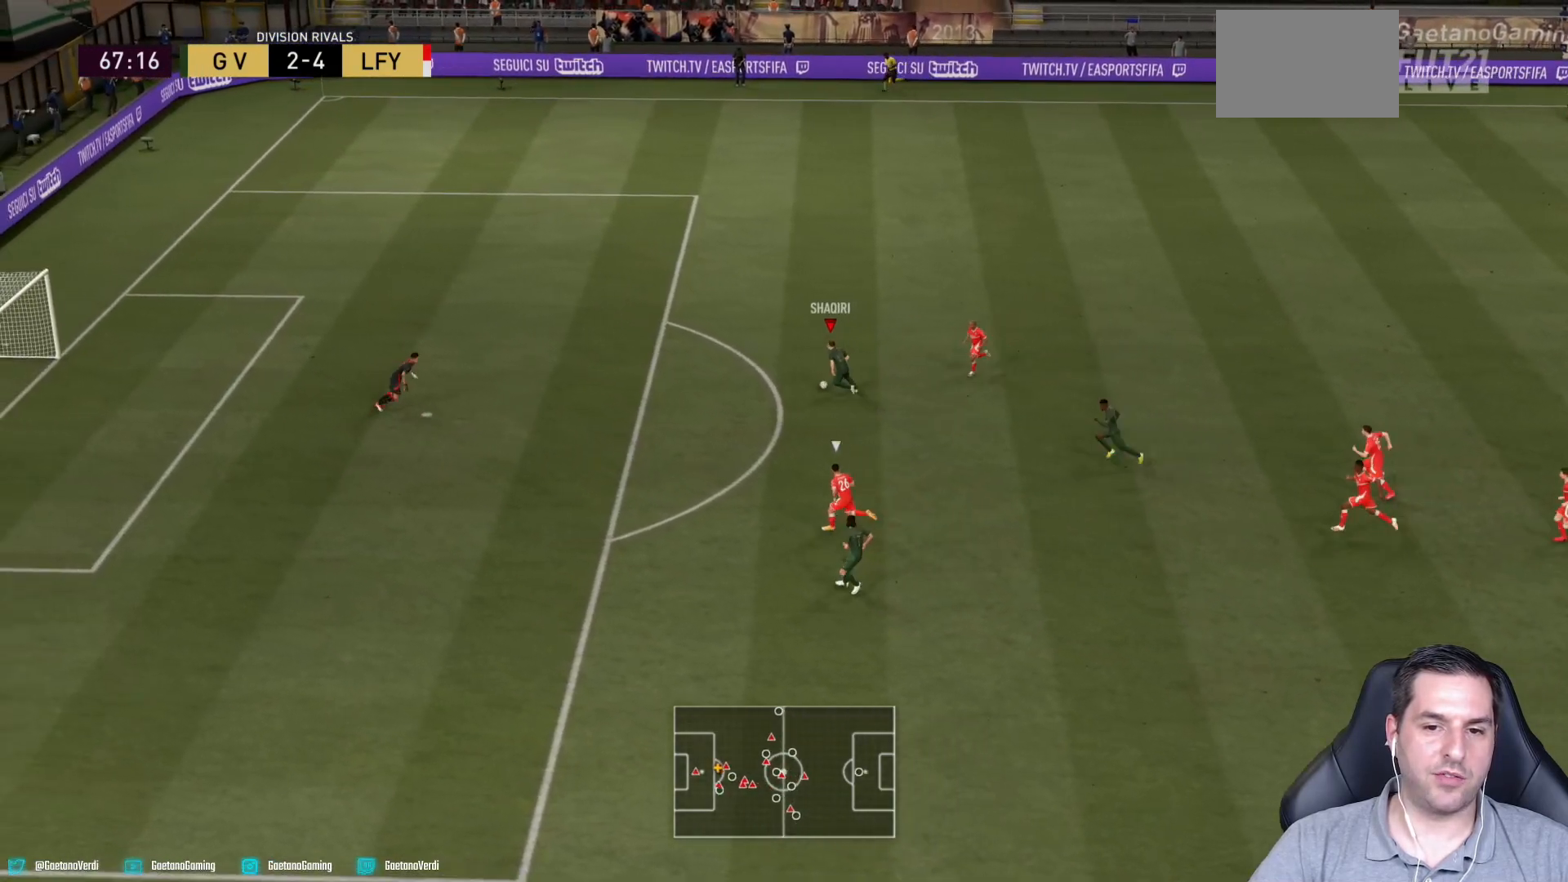
{"buttons": ["CIRCLE"], "left_stick": "down-left", "right_stick": "center", "events": [[17, "left_stick", "left"], [283, "left_stick", "down-left"], [367, "CIRCLE", "down"]]}
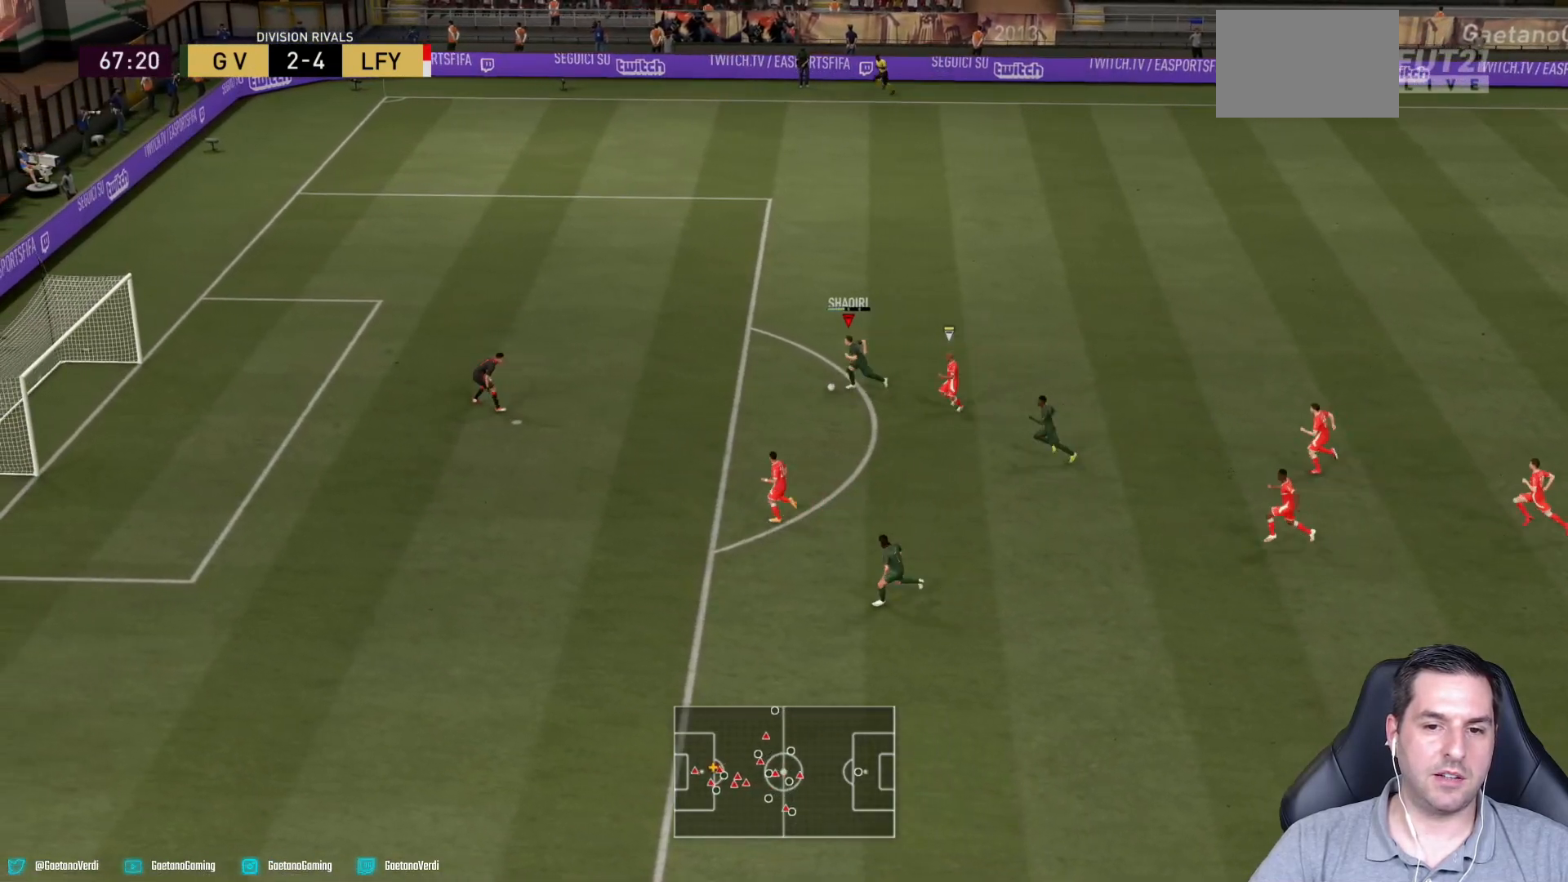
{"buttons": [], "left_stick": "down-left", "right_stick": "center", "events": [[17, "CIRCLE", "up"]]}
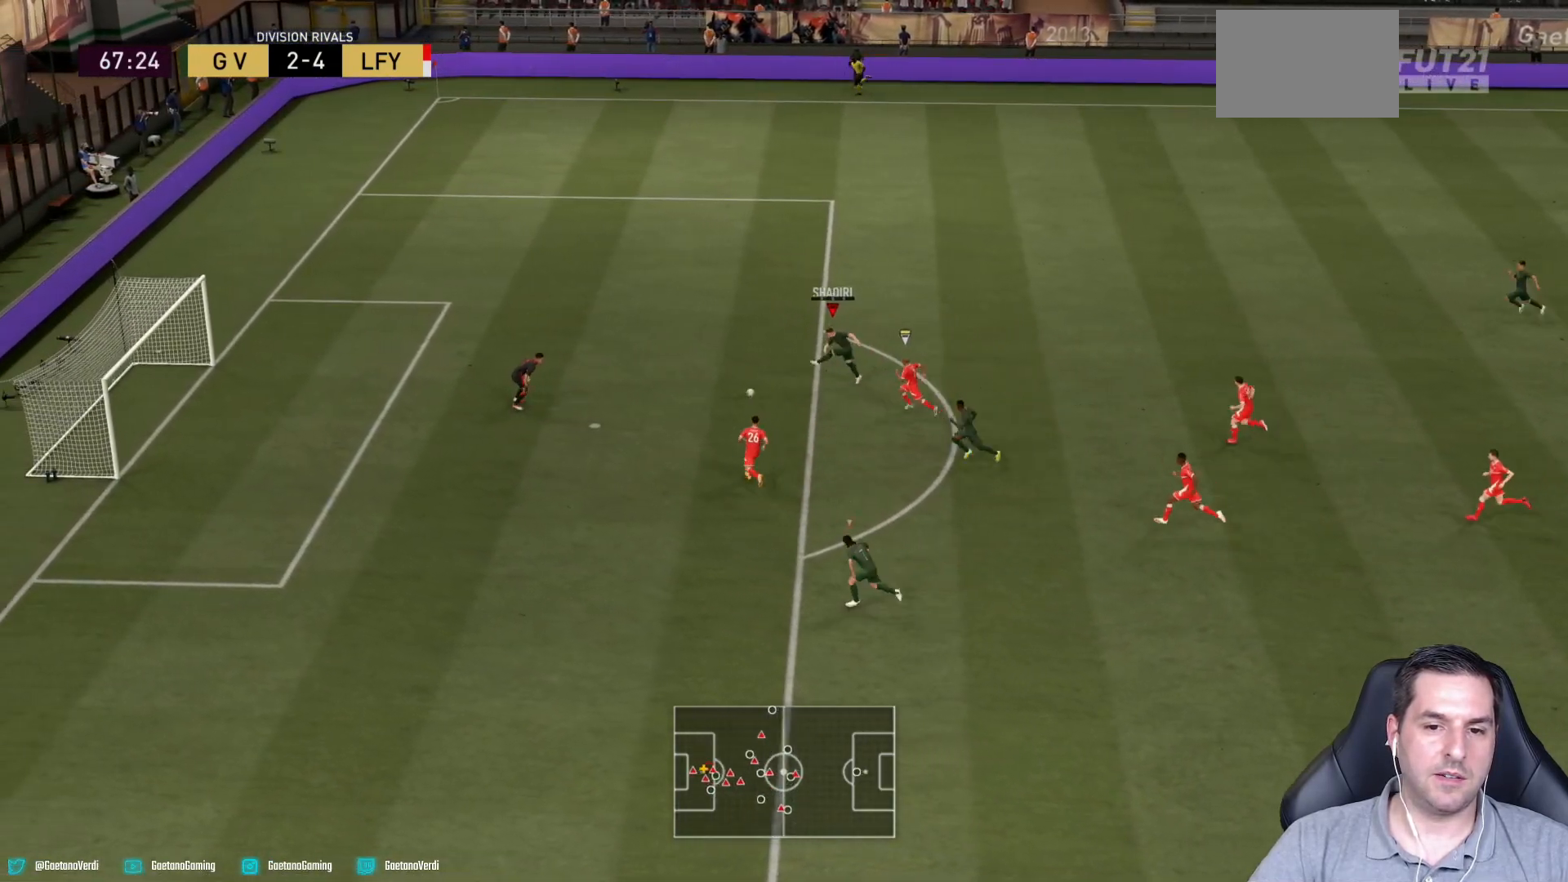
{"buttons": ["R2"], "left_stick": "down-left", "right_stick": "center", "events": [[17, "R2", "down"]]}
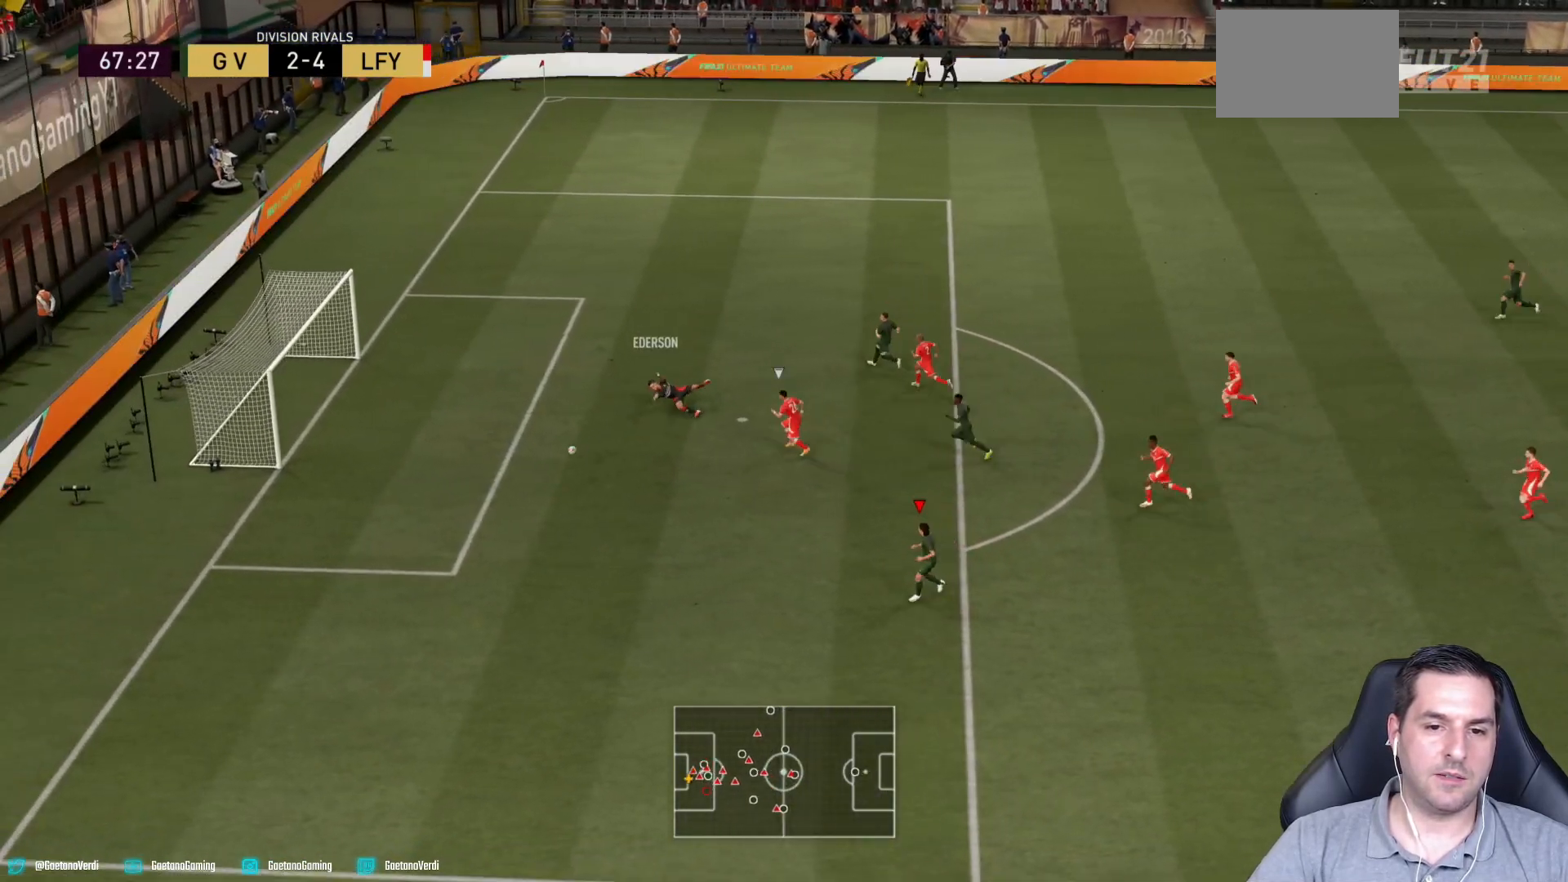
{"buttons": [], "left_stick": "center", "right_stick": "center", "events": [[217, "left_stick", "left"], [317, "left_stick", "center"], [367, "R2", "up"]]}